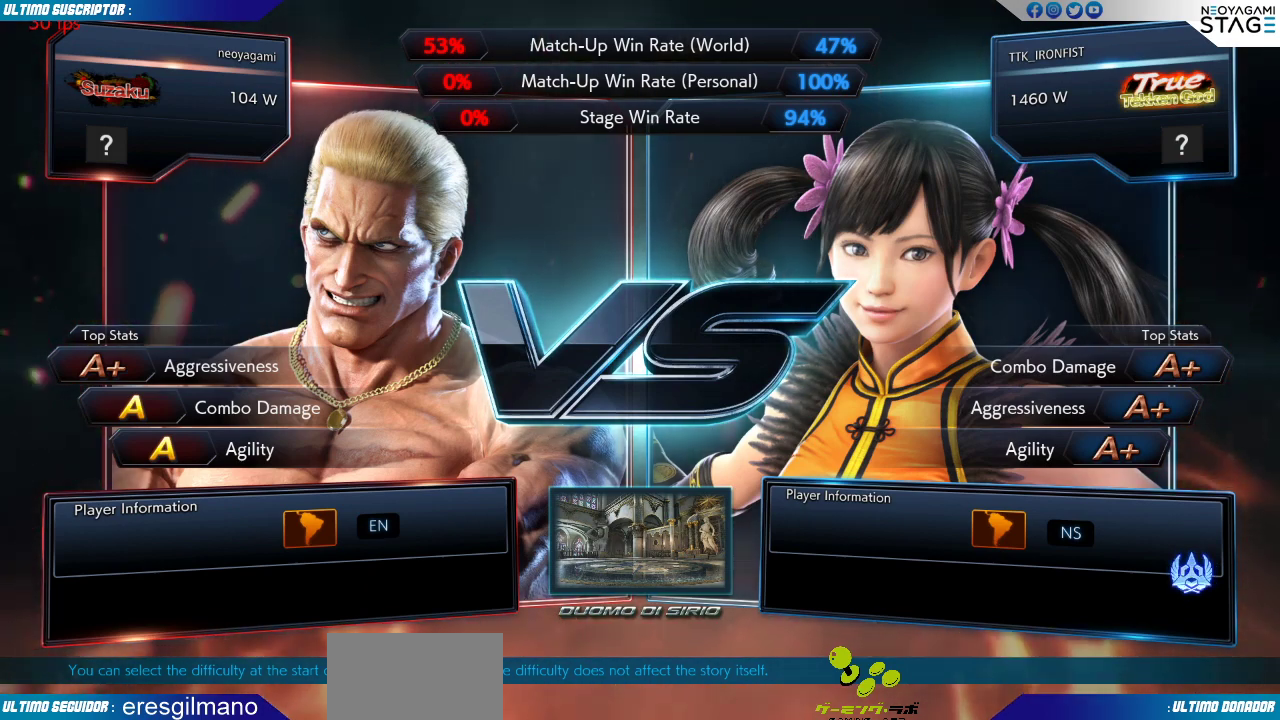
Gameplay with a controller (arcade stick); each line is a JSON object with the inputs held at the frame after it. "events" lists button and stick changes between this image and that frame as [ms after this image, input, new state], when the widget could be followed in between. Not read: L3 R3 SELECT START.
{"buttons": [], "left_stick": "down", "events": [[400, "left_stick", "right"], [500, "left_stick", "down"]]}
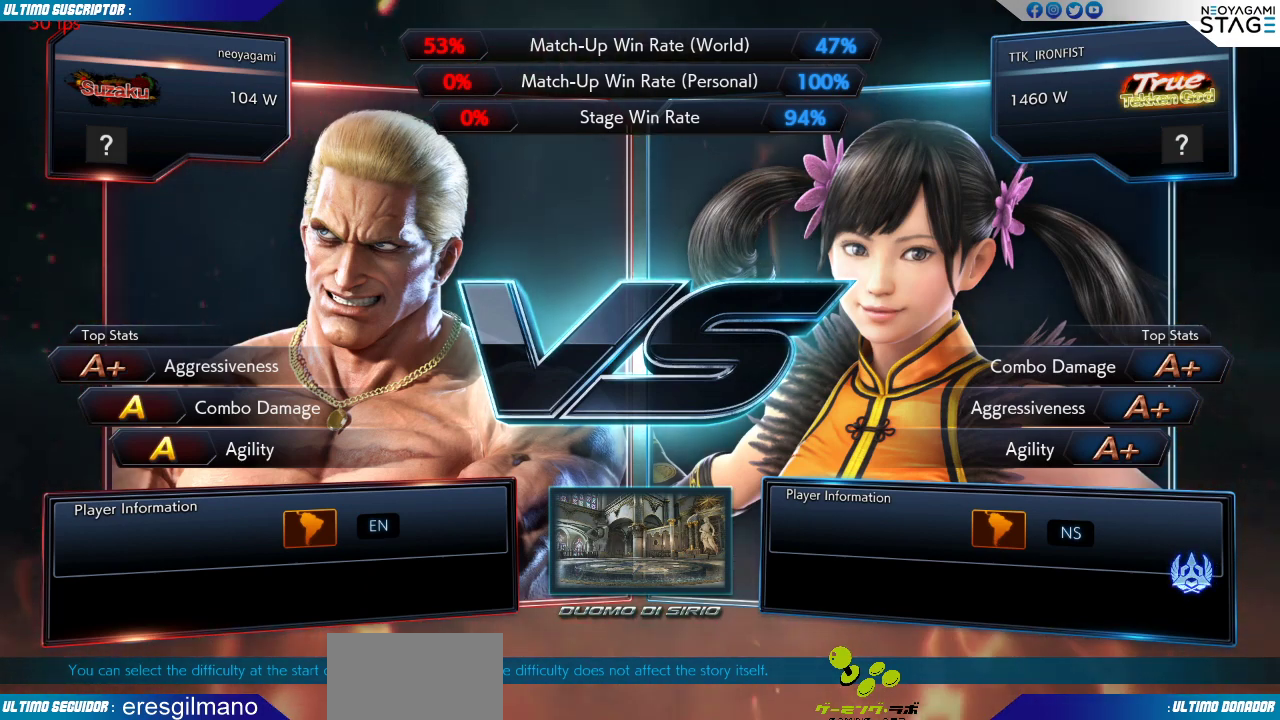
{"buttons": [], "left_stick": "center", "events": [[83, "left_stick", "left"], [117, "CIRCLE", "down"], [133, "TRIANGLE", "down"], [183, "TRIANGLE", "up"], [200, "CIRCLE", "up"], [217, "left_stick", "center"]]}
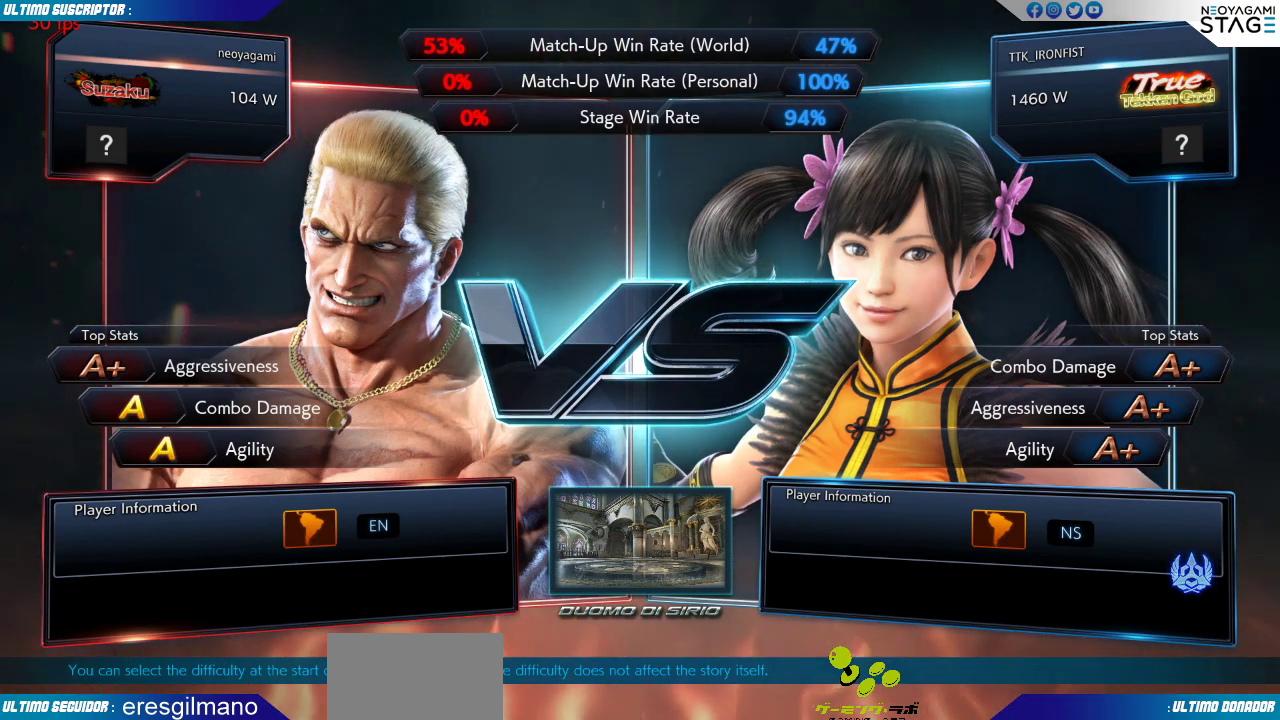
{"buttons": [], "left_stick": "center", "events": []}
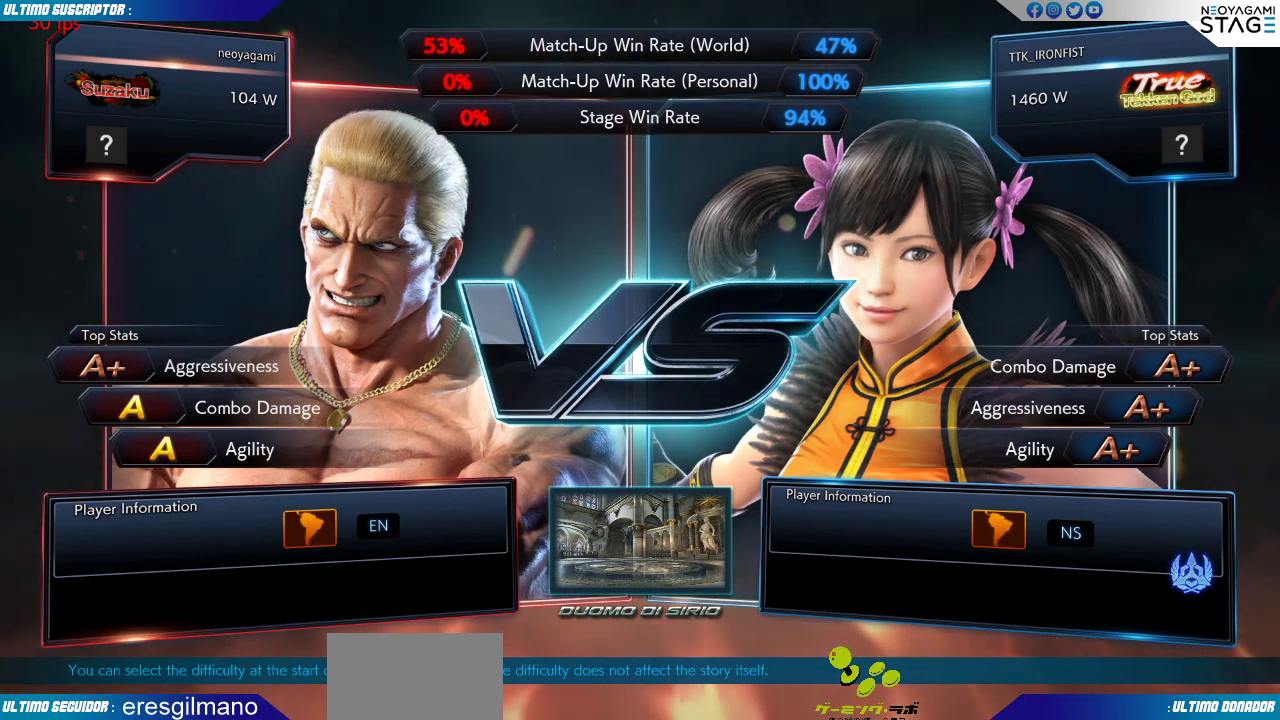
{"buttons": [], "left_stick": "center", "events": []}
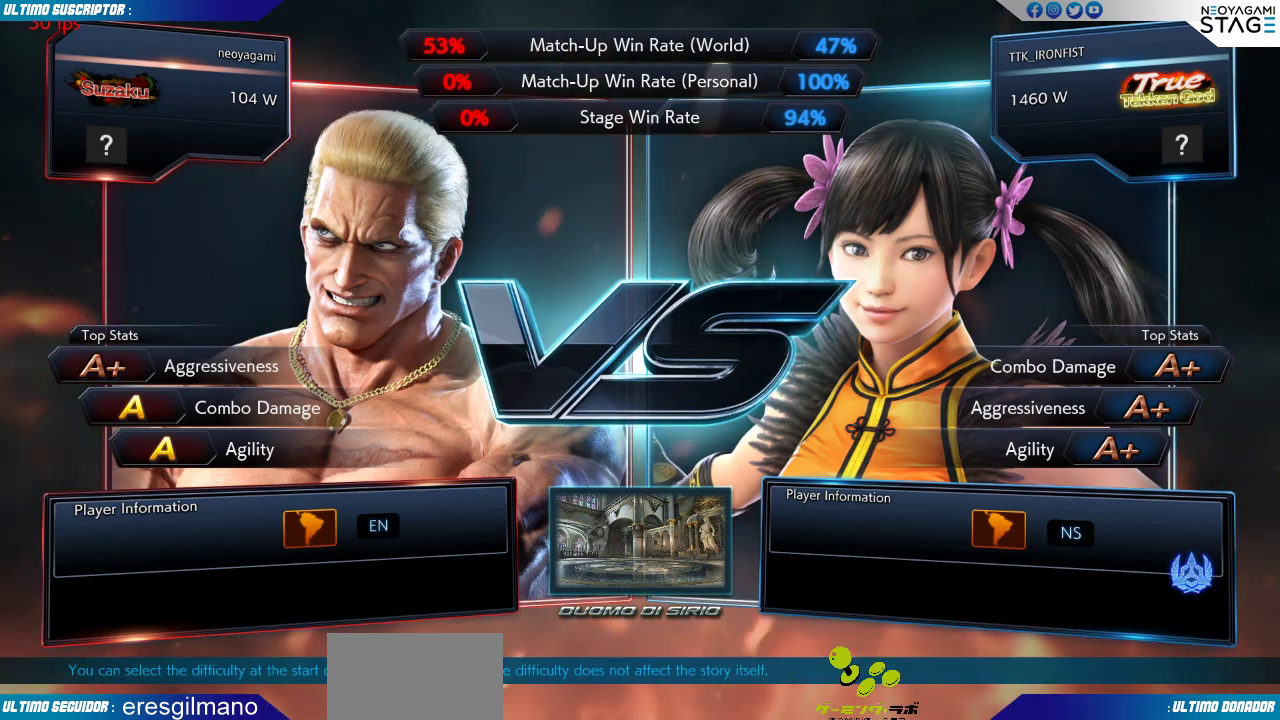
{"buttons": [], "left_stick": "center", "events": []}
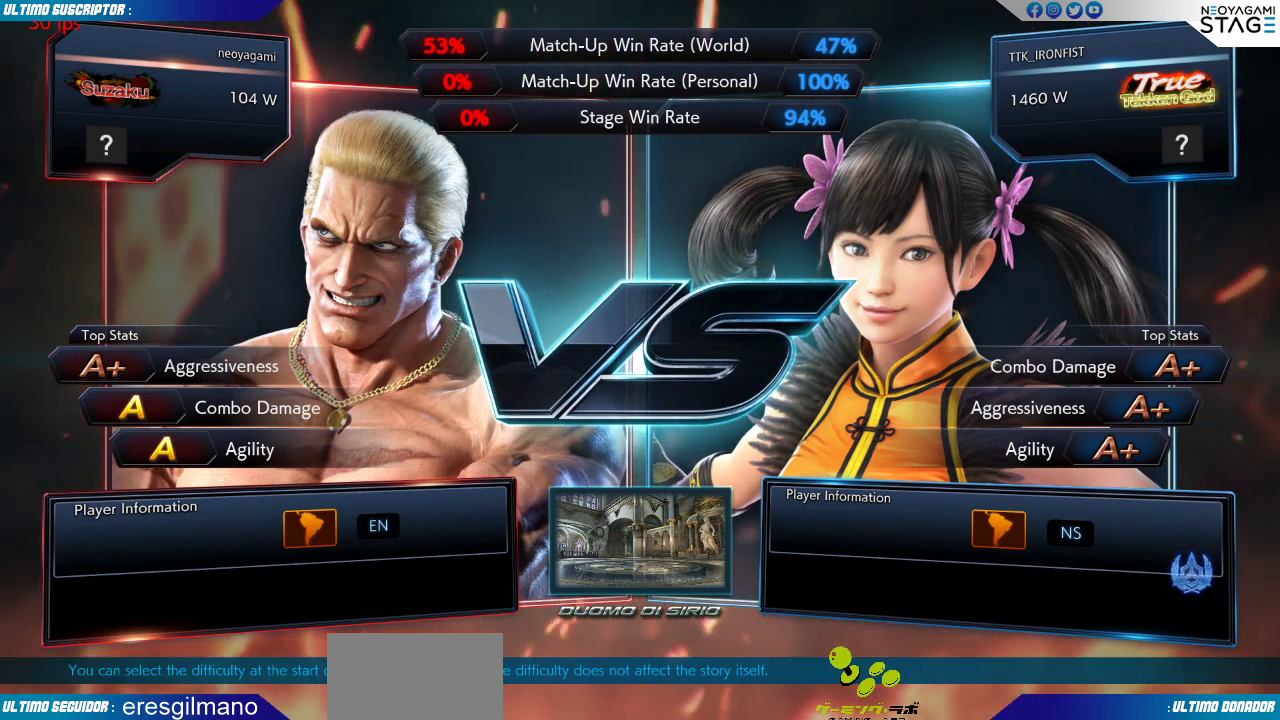
{"buttons": [], "left_stick": "center", "events": []}
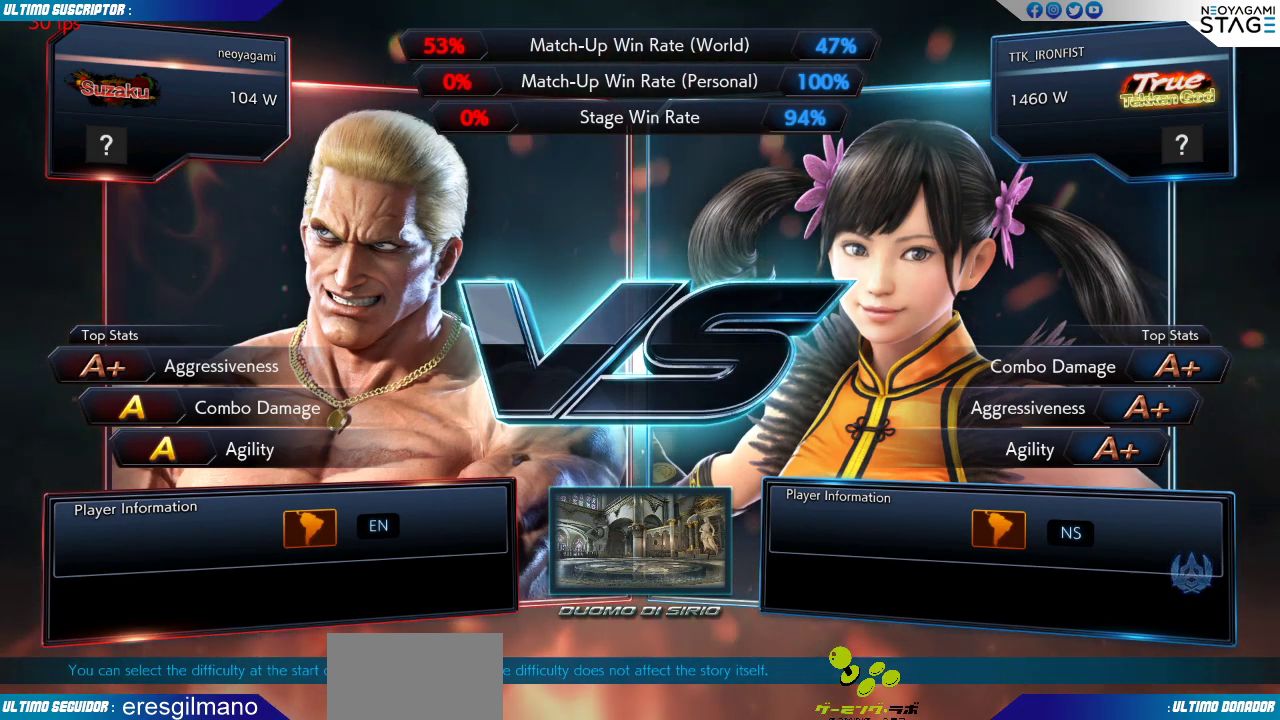
{"buttons": [], "left_stick": "center", "events": []}
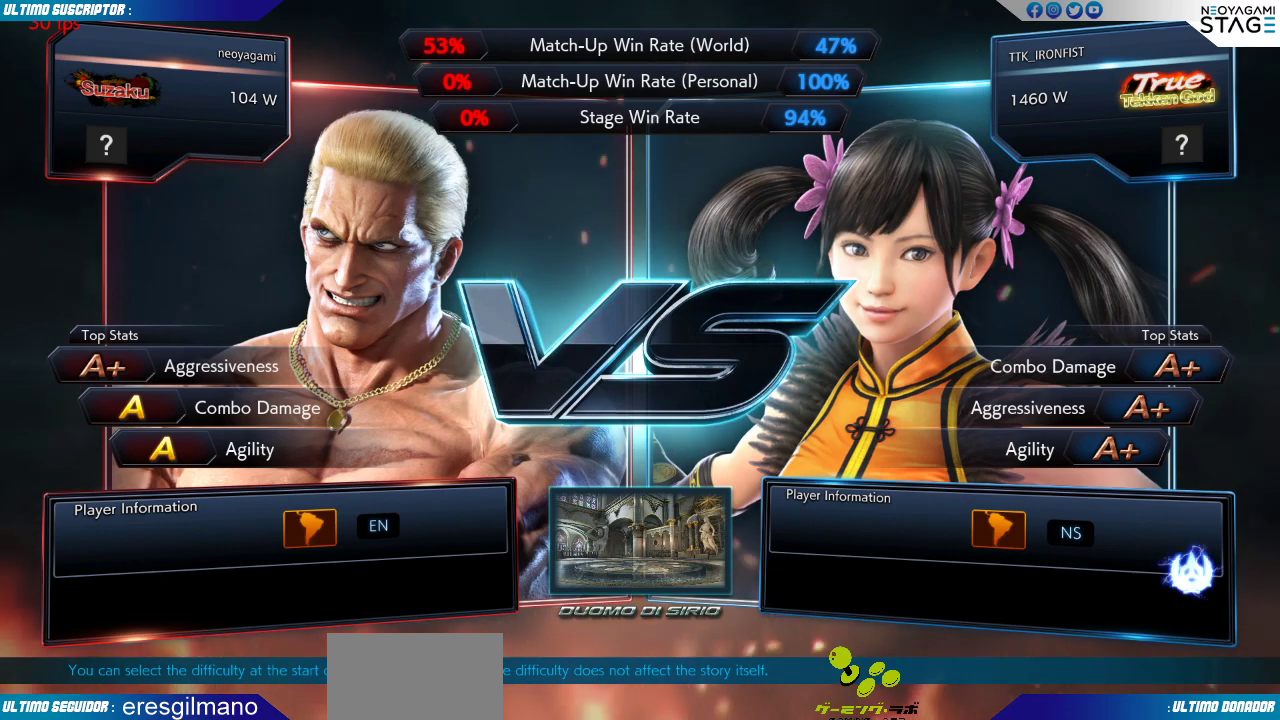
{"buttons": [], "left_stick": "left", "events": [[367, "left_stick", "left"], [450, "left_stick", "center"], [500, "left_stick", "left"]]}
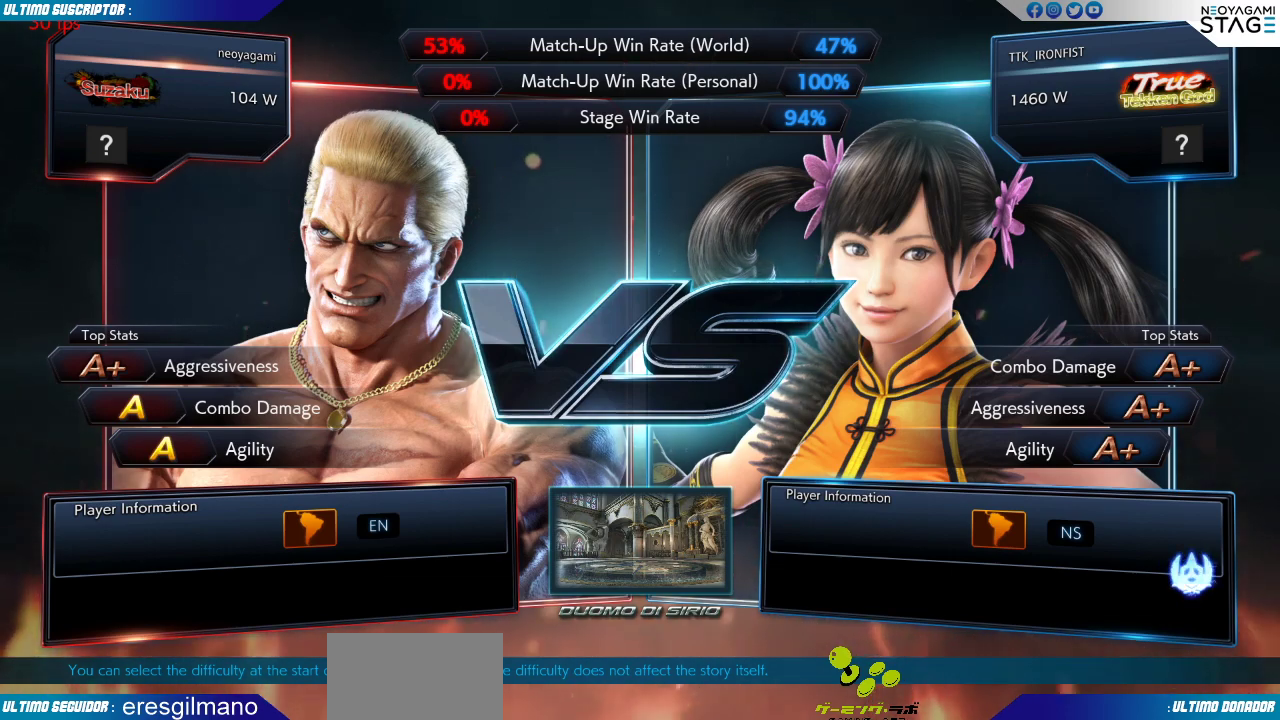
{"buttons": [], "left_stick": "center", "events": [[200, "left_stick", "down"], [267, "left_stick", "center"]]}